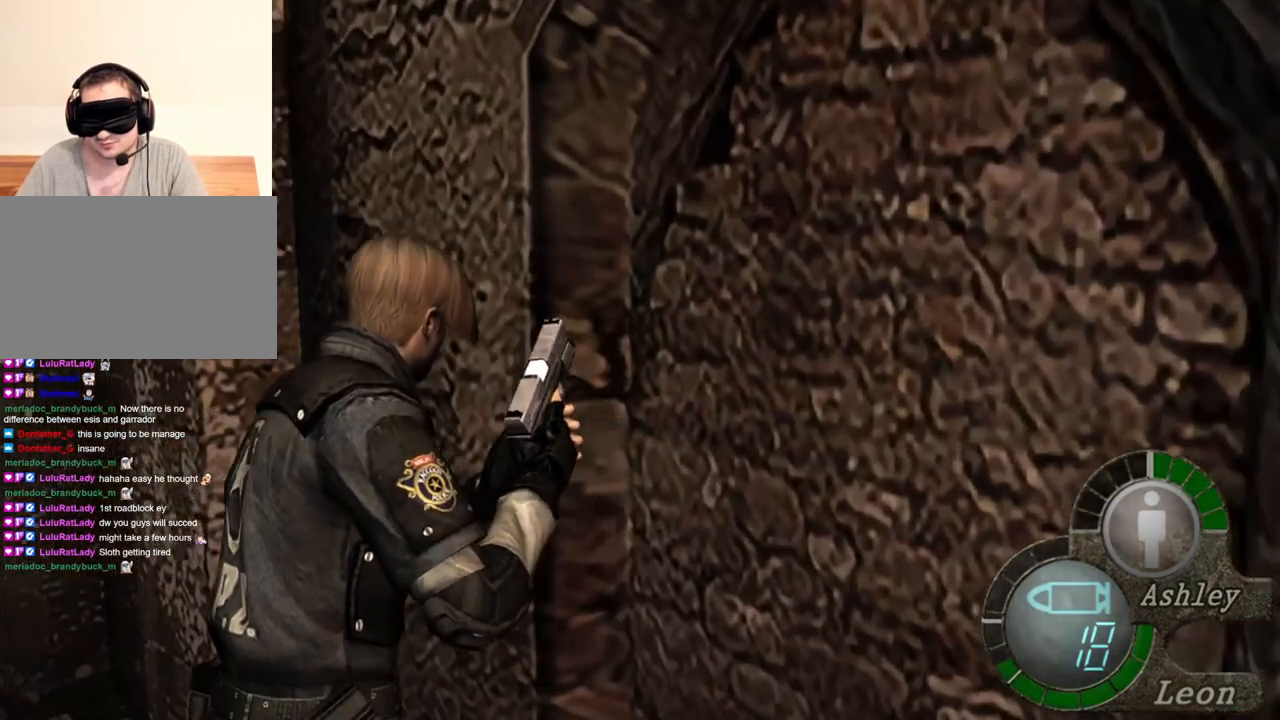
Gameplay with keyboard and mouse; each line is a JSON object with the keys and mouse buttons held at the frame after it. "events" lists presses ("down") and releases ("up") of "1", "2", "3", "4", "5", "a", "alt", "b", "c", "ctrl", "d", "e", "f", "g", "q", "r", "s", "shift", "space", "t", "tab", "tilde", "v", "w", "x", "z", "mouse_left", "mouse_wheel", "mouse_right", "mouse_mb4" and "mouse_mb5" between this image and that frame as [ms after this image, input, new state], when the widget could be followed in between. "mouse_left", "mouse_wheel", "mouse_right", "mouse_mb4", "mouse_mb5" = the "left", "wheel", "right", "mb4", "mb5" buttons of the "mouse" list. No other keys are recorded. "wheel" means that the mouse wheel is clicked or scrolled. Mouse movement is not recorded.
{"keys": ["e", "shift", "w"], "mouse": [], "events": [[17, "a", "down"], [17, "e", "up"], [117, "a", "up"], [117, "e", "down"], [250, "e", "up"], [283, "e", "down"], [417, "e", "up"], [483, "e", "down"]]}
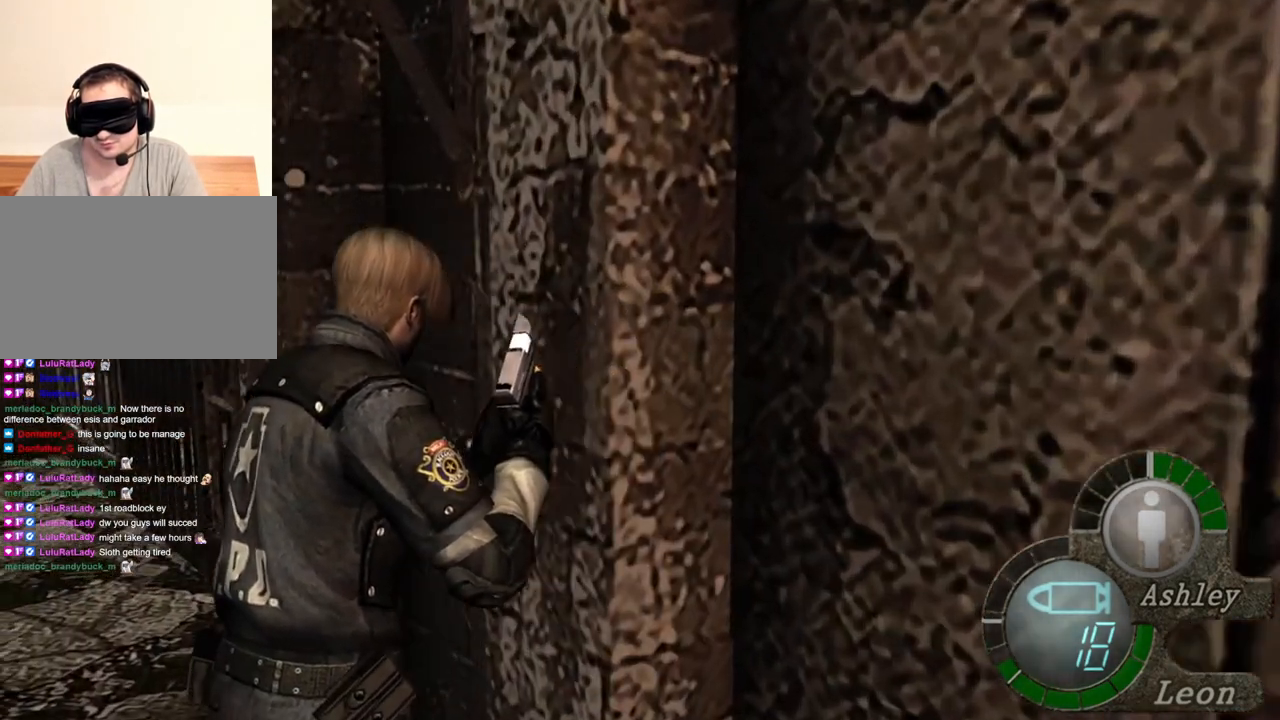
{"keys": ["e", "shift", "w"], "mouse": [], "events": [[83, "e", "up"], [150, "a", "down"], [217, "a", "up"], [217, "e", "down"], [350, "e", "up"], [417, "e", "down"]]}
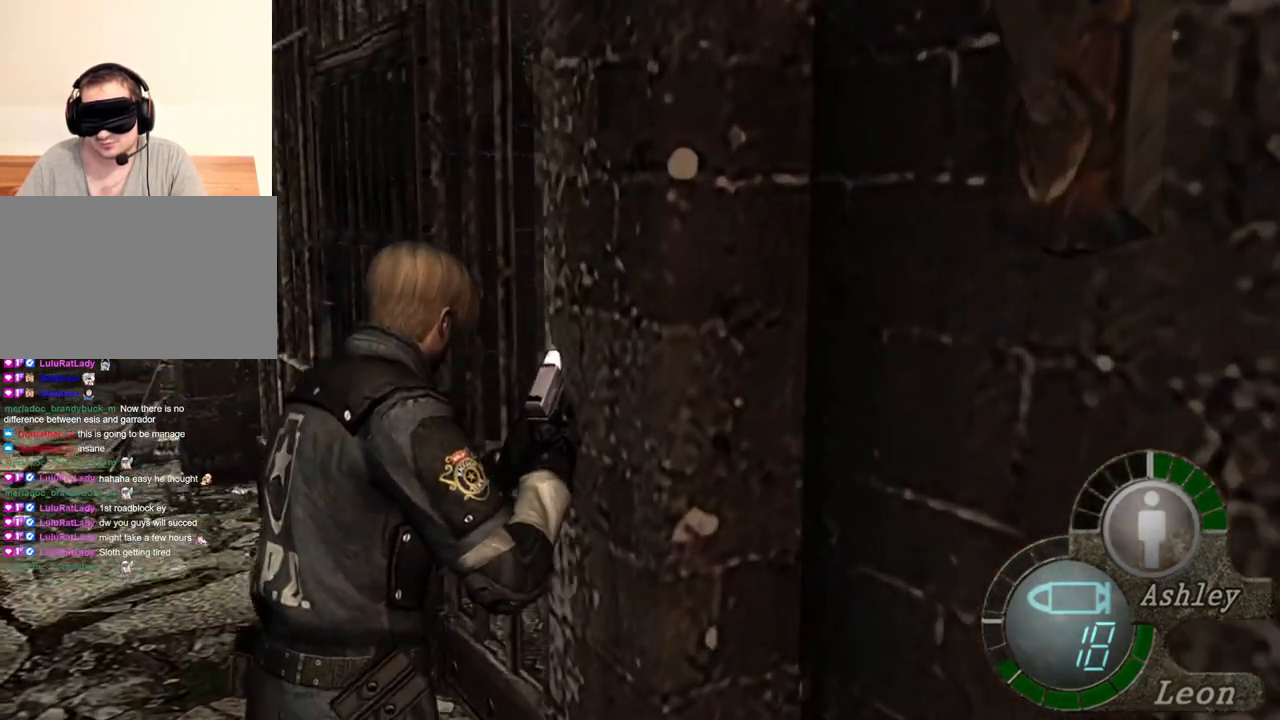
{"keys": ["a", "shift", "w"], "mouse": [], "events": [[17, "e", "up"], [50, "e", "down"], [183, "e", "up"], [250, "a", "down"], [350, "e", "down"], [383, "a", "up"], [483, "a", "down"], [483, "e", "up"]]}
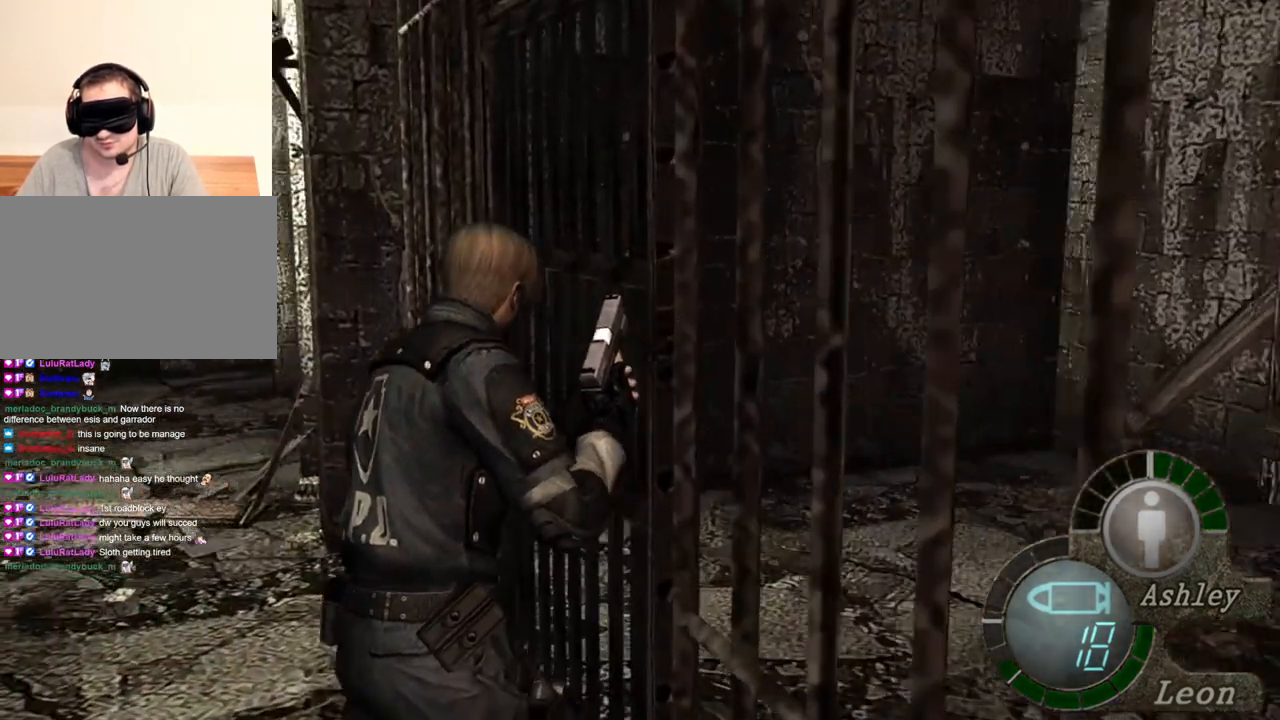
{"keys": ["e", "shift", "w"], "mouse": [], "events": [[50, "e", "down"], [83, "a", "up"], [150, "a", "down"], [150, "e", "up"], [217, "e", "down"], [283, "a", "up"], [383, "e", "up"], [417, "e", "down"]]}
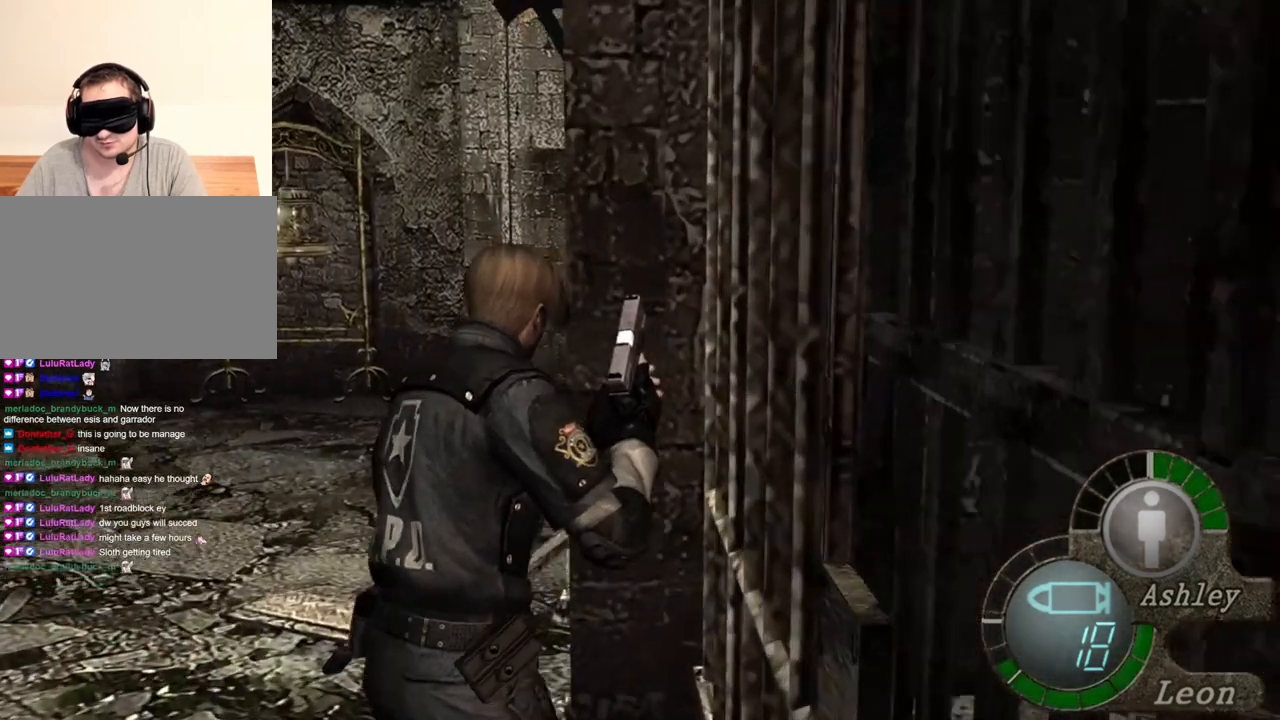
{"keys": ["a", "shift", "w"], "mouse": [], "events": [[17, "e", "up"], [83, "e", "down"], [117, "e", "up"], [183, "a", "down"], [283, "e", "down"], [317, "a", "up"], [417, "a", "down"], [417, "e", "up"]]}
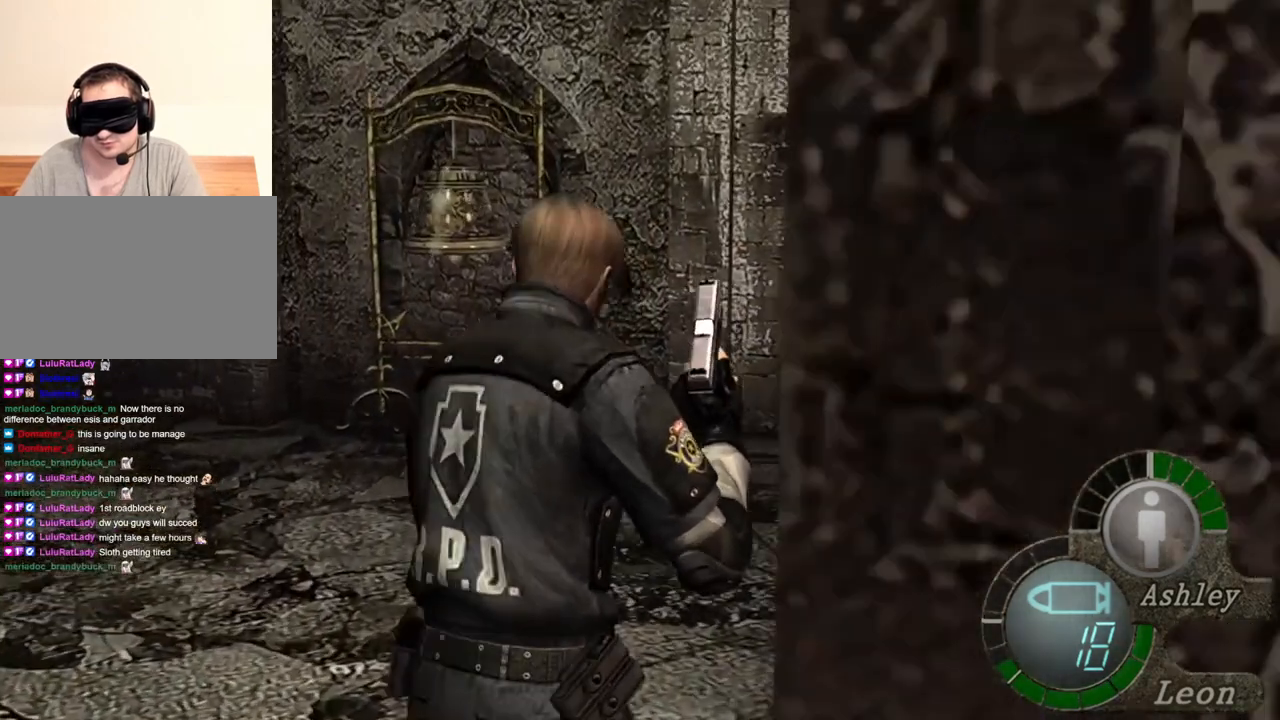
{"keys": ["a", "e", "shift", "w"], "mouse": [], "events": [[17, "e", "down"], [50, "a", "up"], [283, "e", "up"], [317, "e", "down"], [383, "e", "up"], [417, "a", "down"], [483, "e", "down"]]}
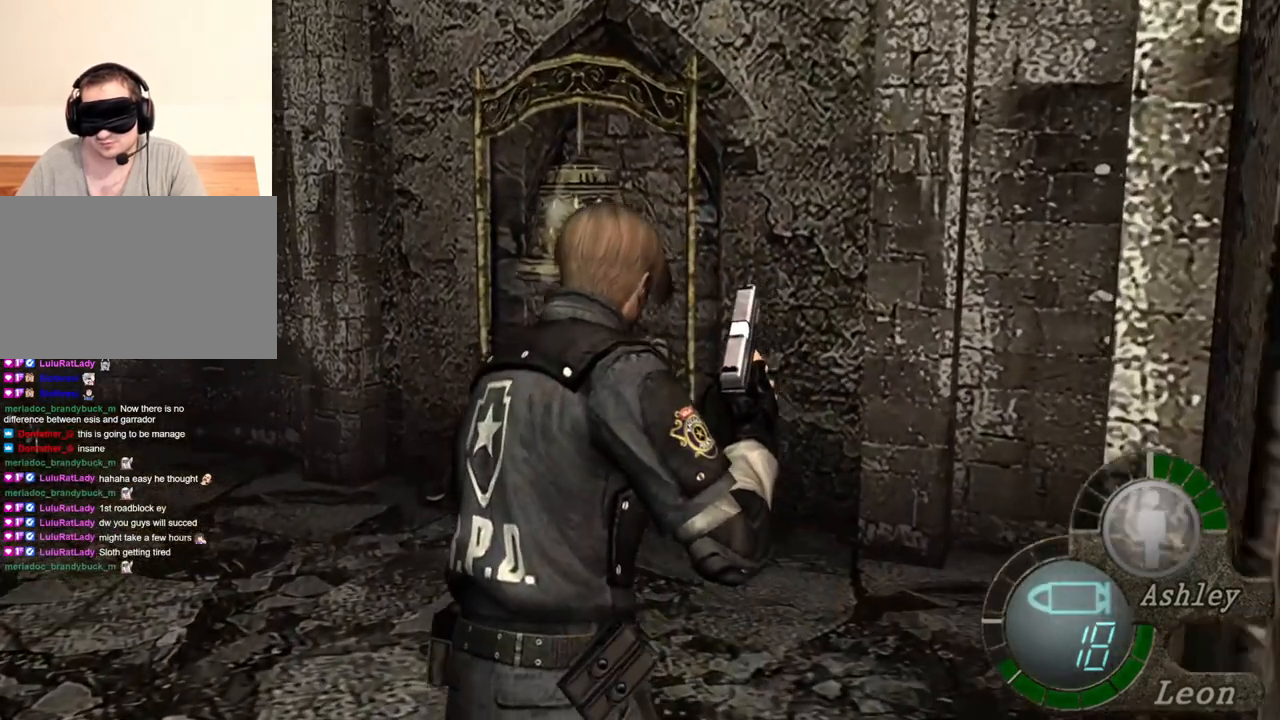
{"keys": [], "mouse": [], "events": [[17, "a", "up"], [117, "e", "up"], [150, "e", "down"], [250, "e", "up"], [350, "w", "up"], [417, "shift", "up"]]}
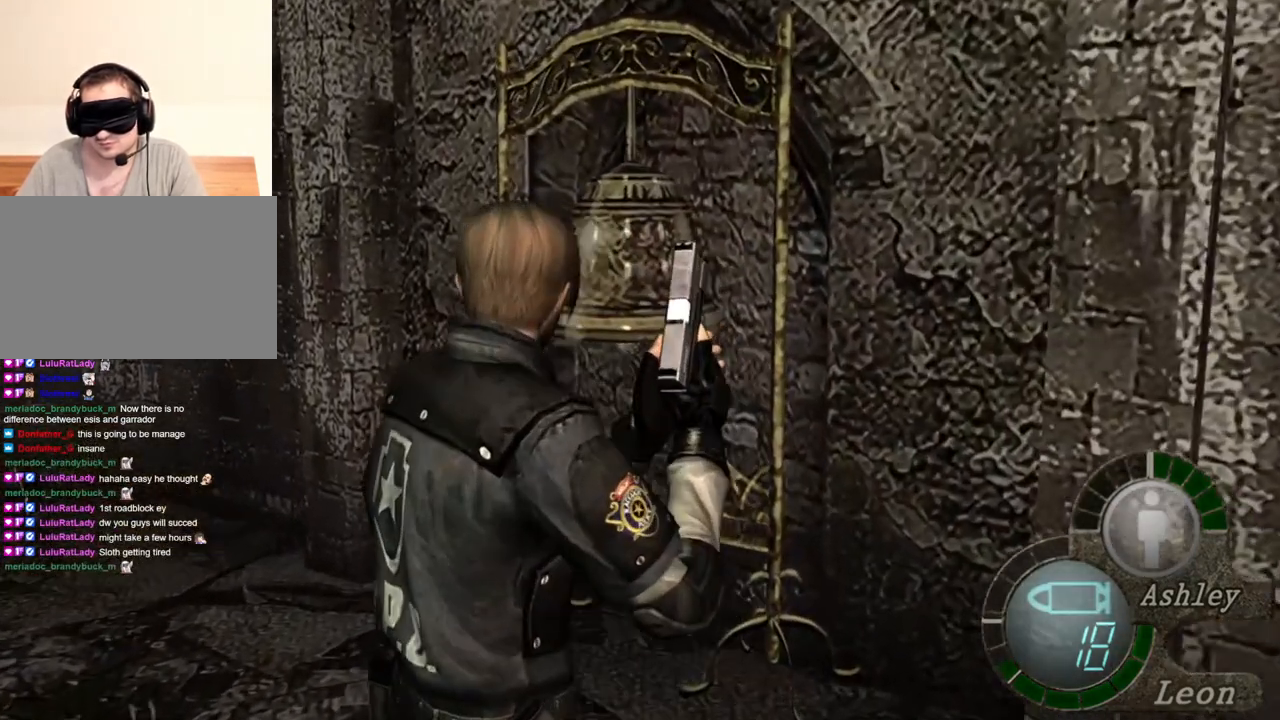
{"keys": [], "mouse": [], "events": []}
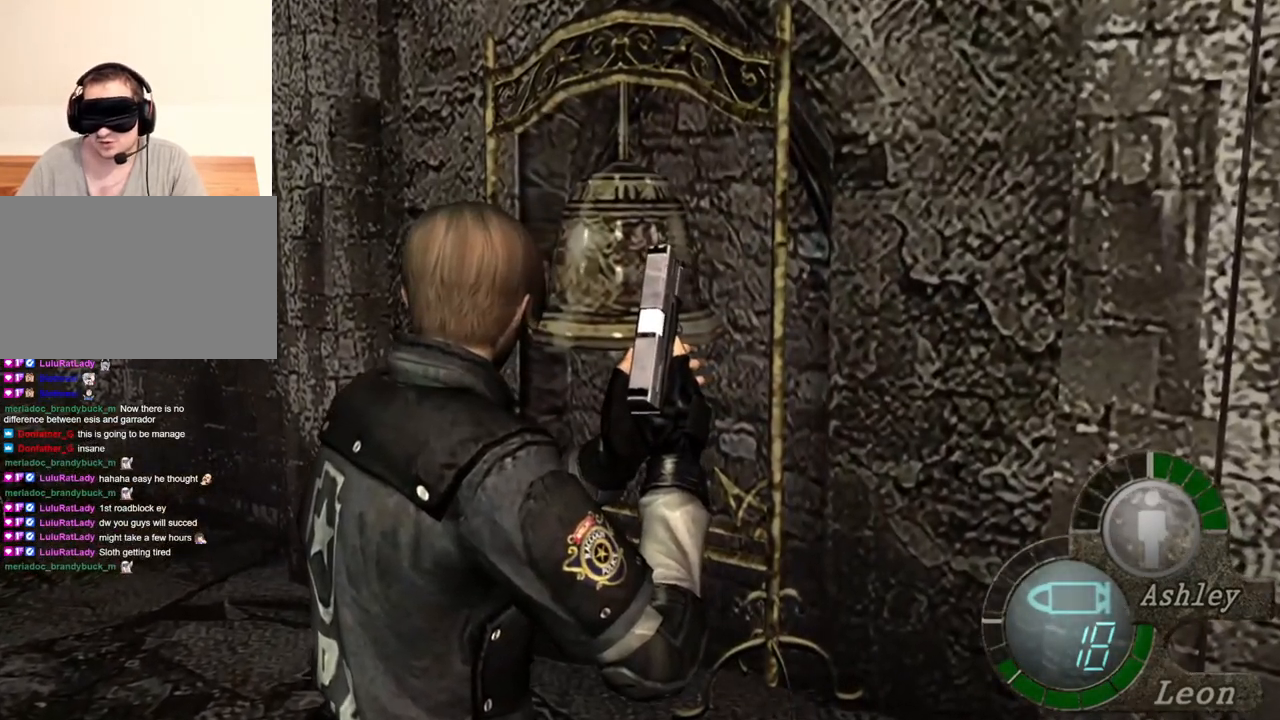
{"keys": [], "mouse": [], "events": []}
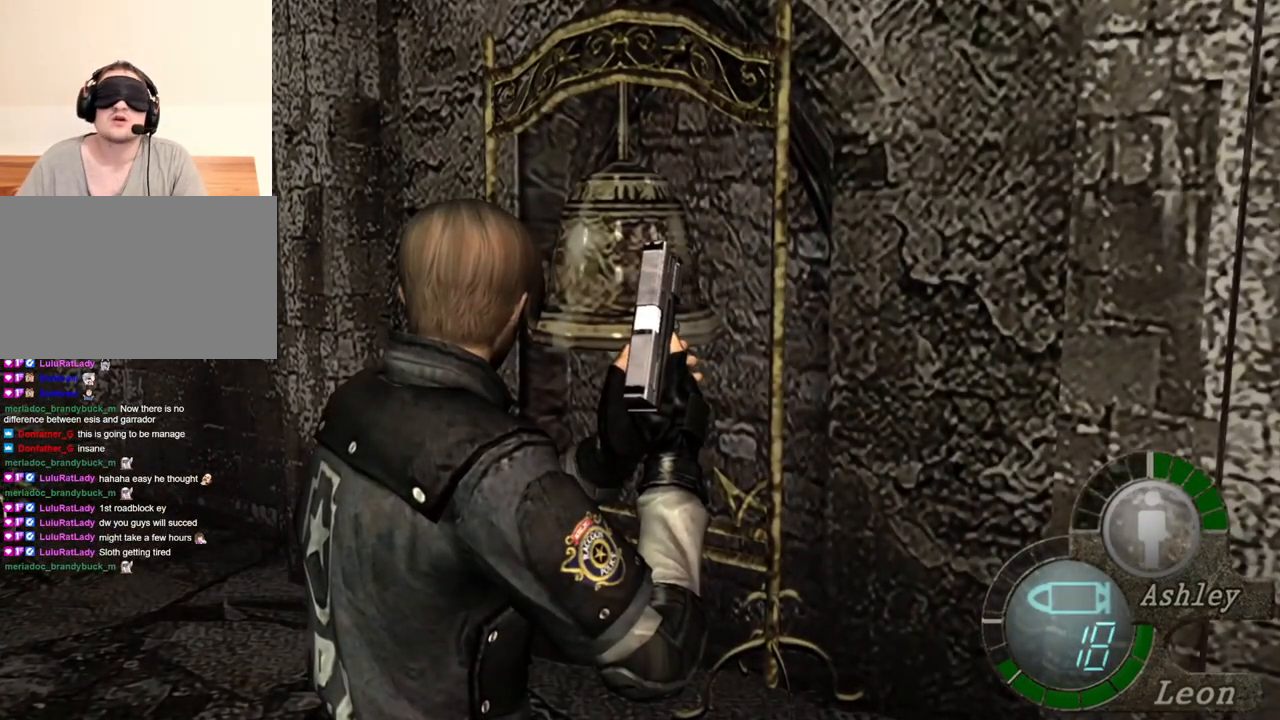
{"keys": [], "mouse": [], "events": []}
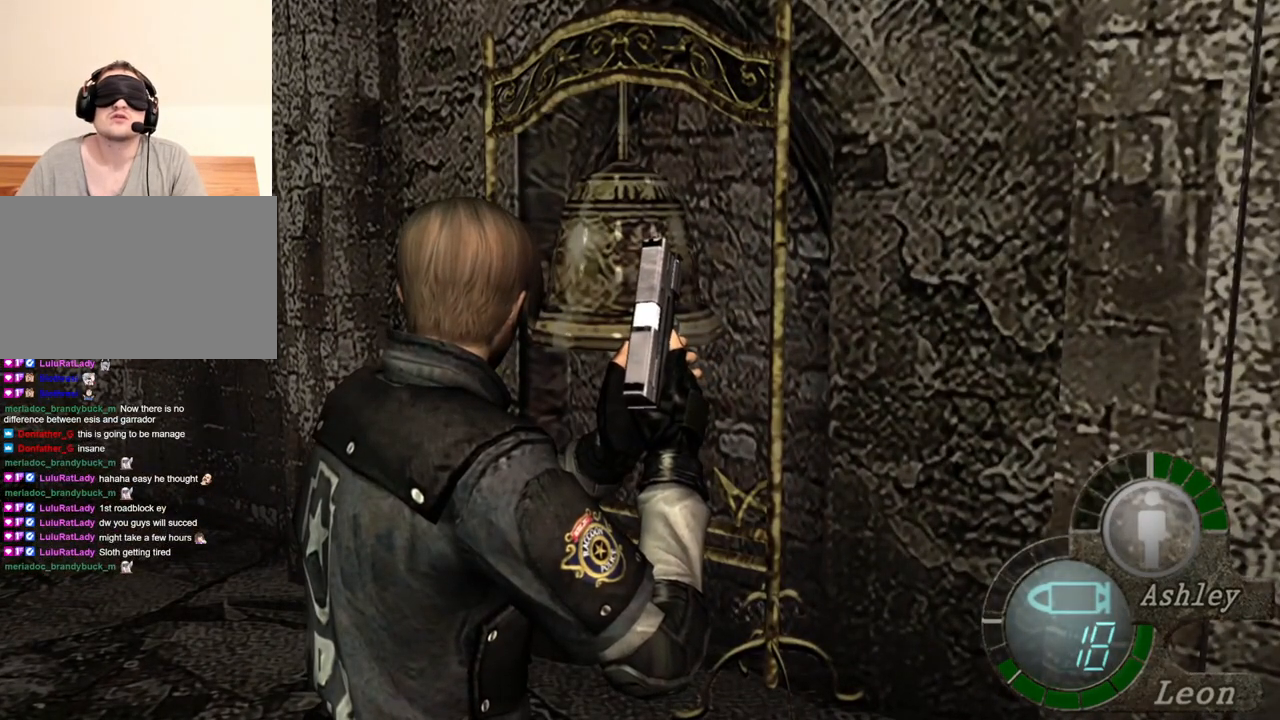
{"keys": [], "mouse": [], "events": []}
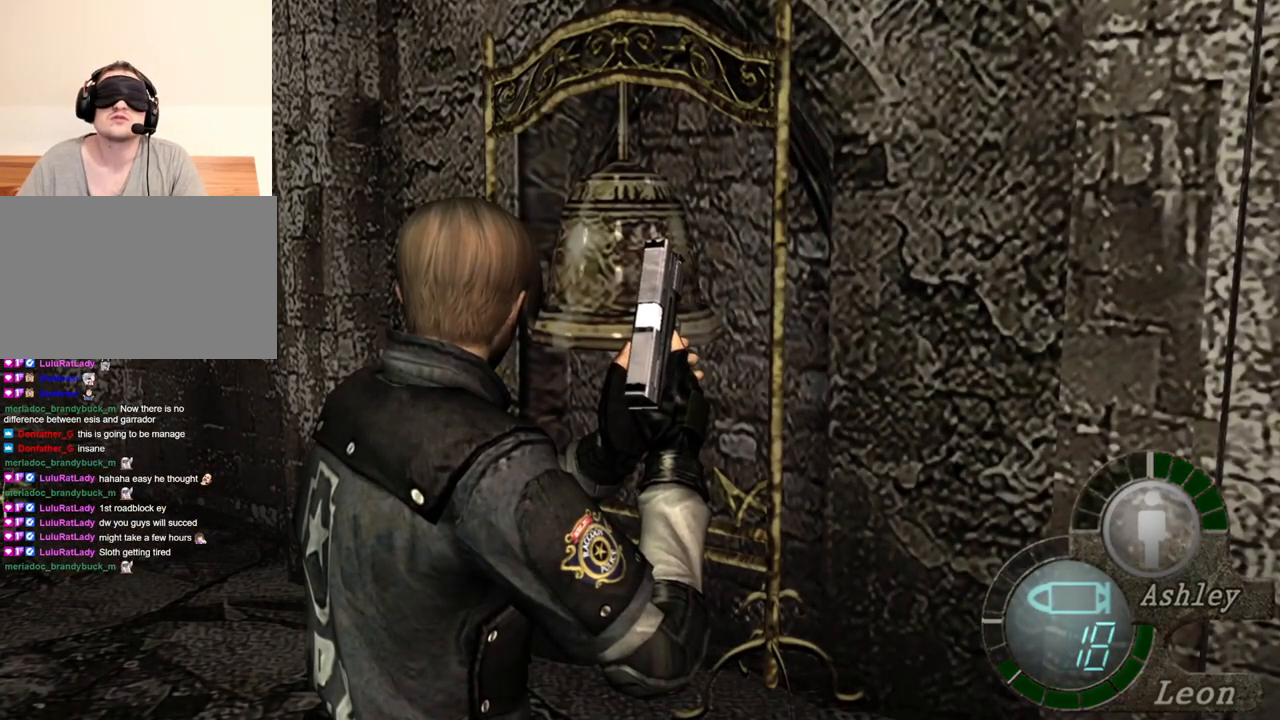
{"keys": [], "mouse": [], "events": []}
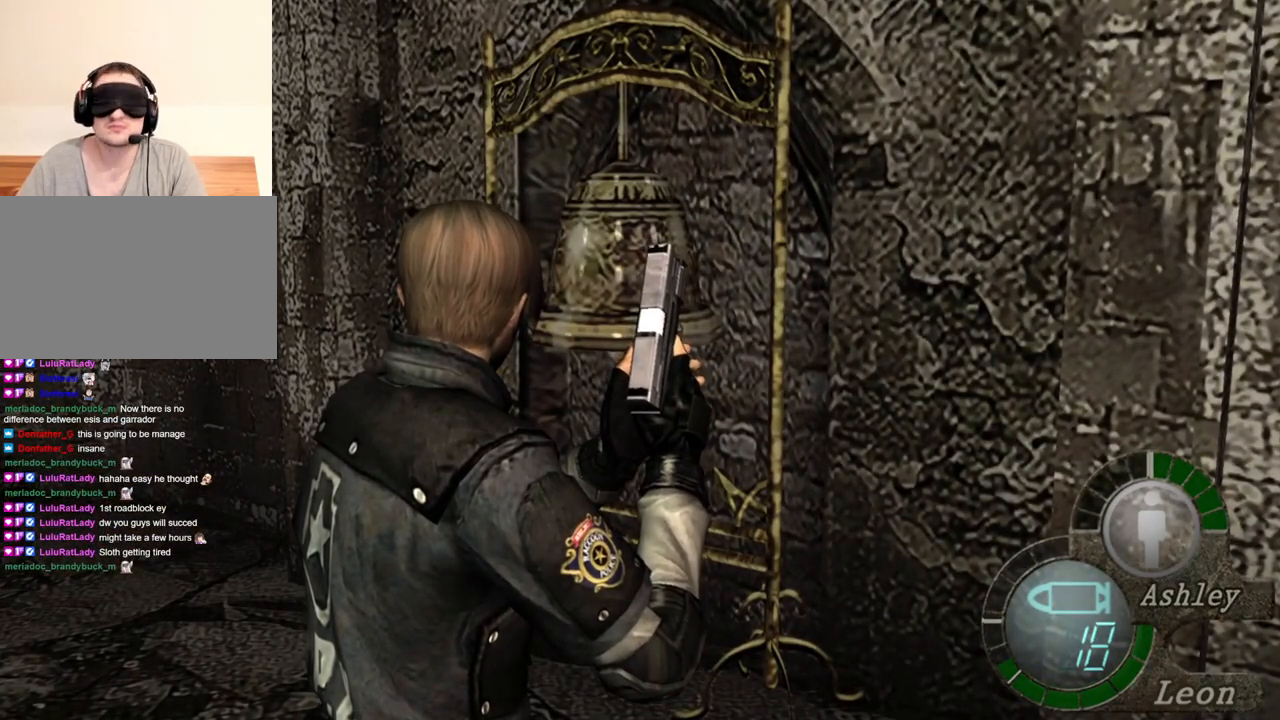
{"keys": [], "mouse": [], "events": []}
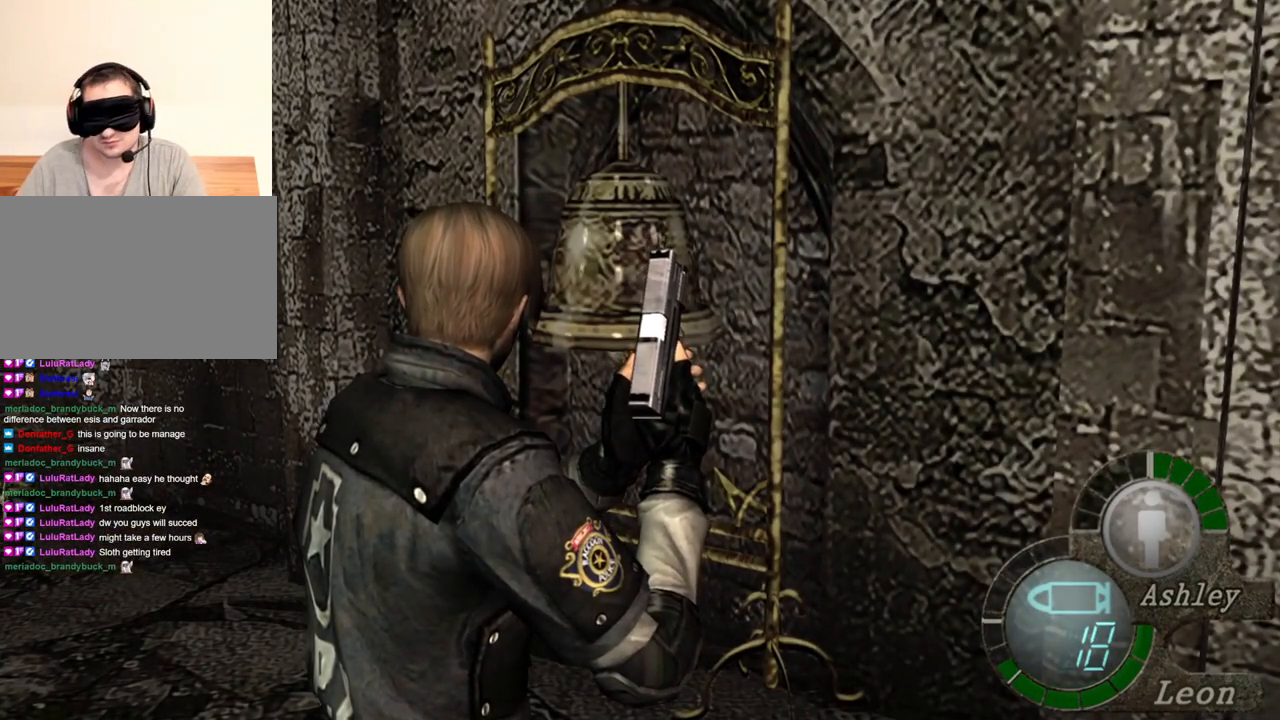
{"keys": [], "mouse": [], "events": []}
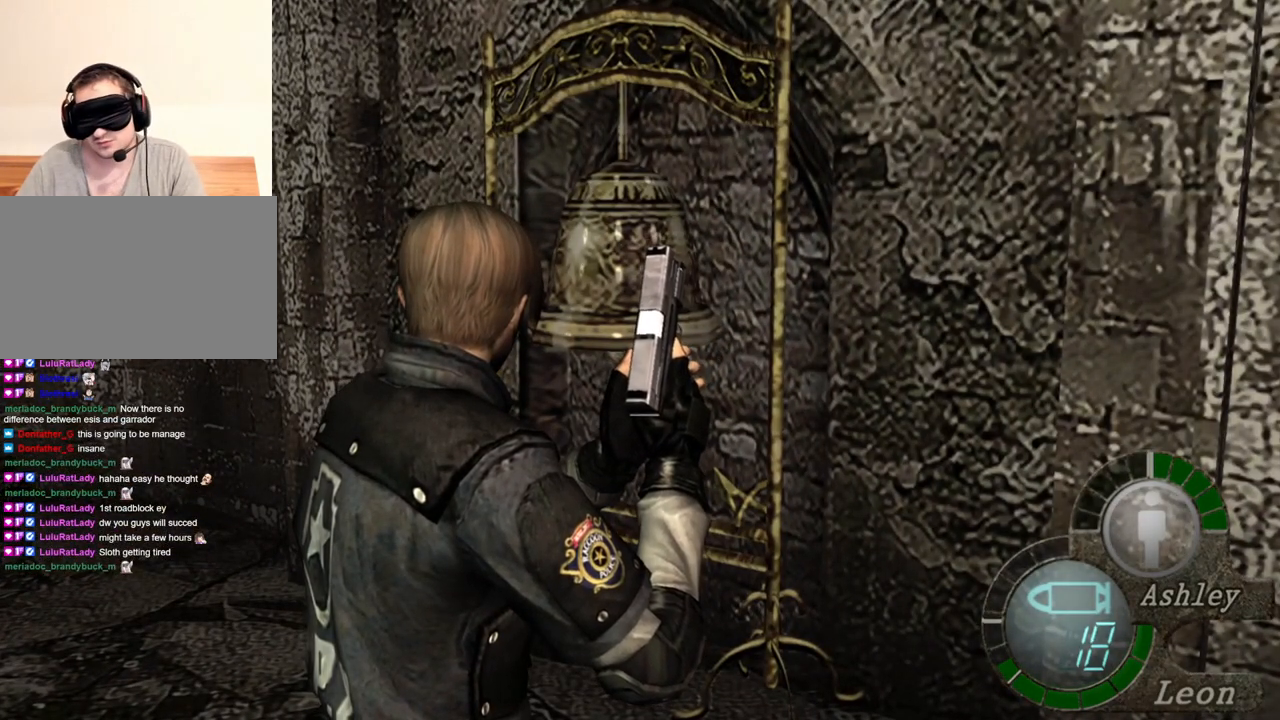
{"keys": [], "mouse": [], "events": []}
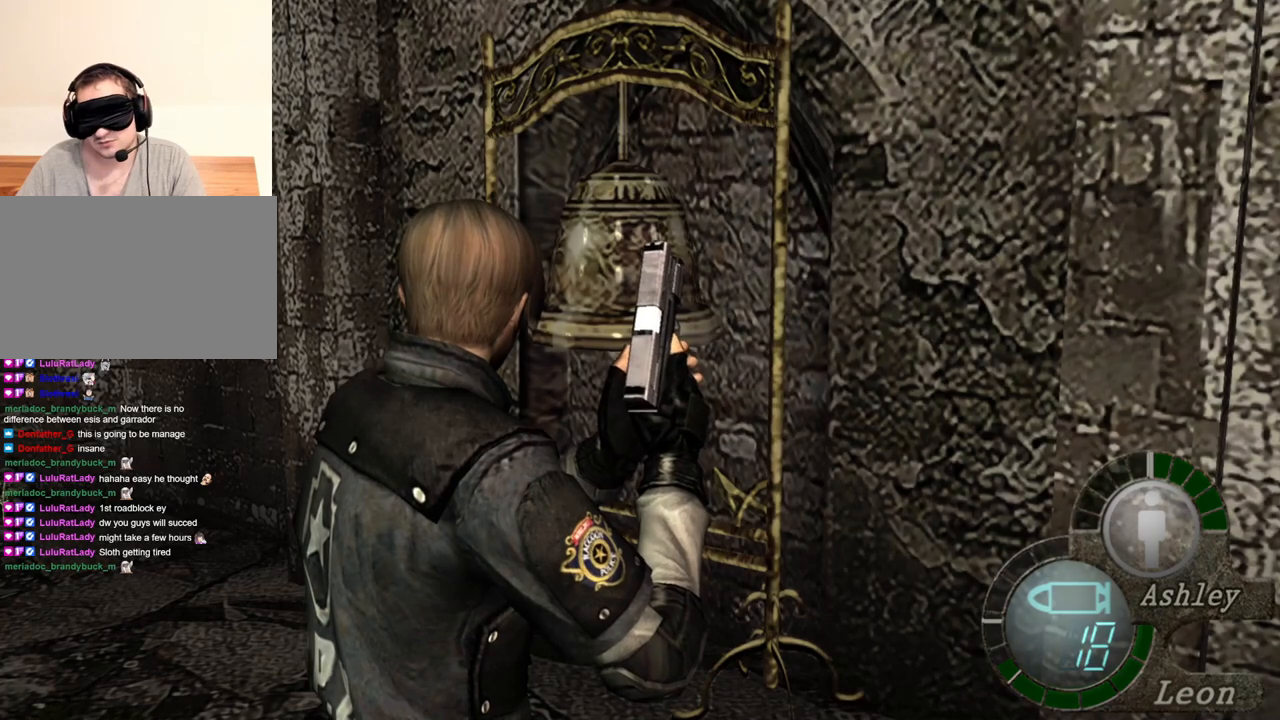
{"keys": ["s", "shift"], "mouse": [], "events": [[317, "s", "down"], [350, "shift", "down"]]}
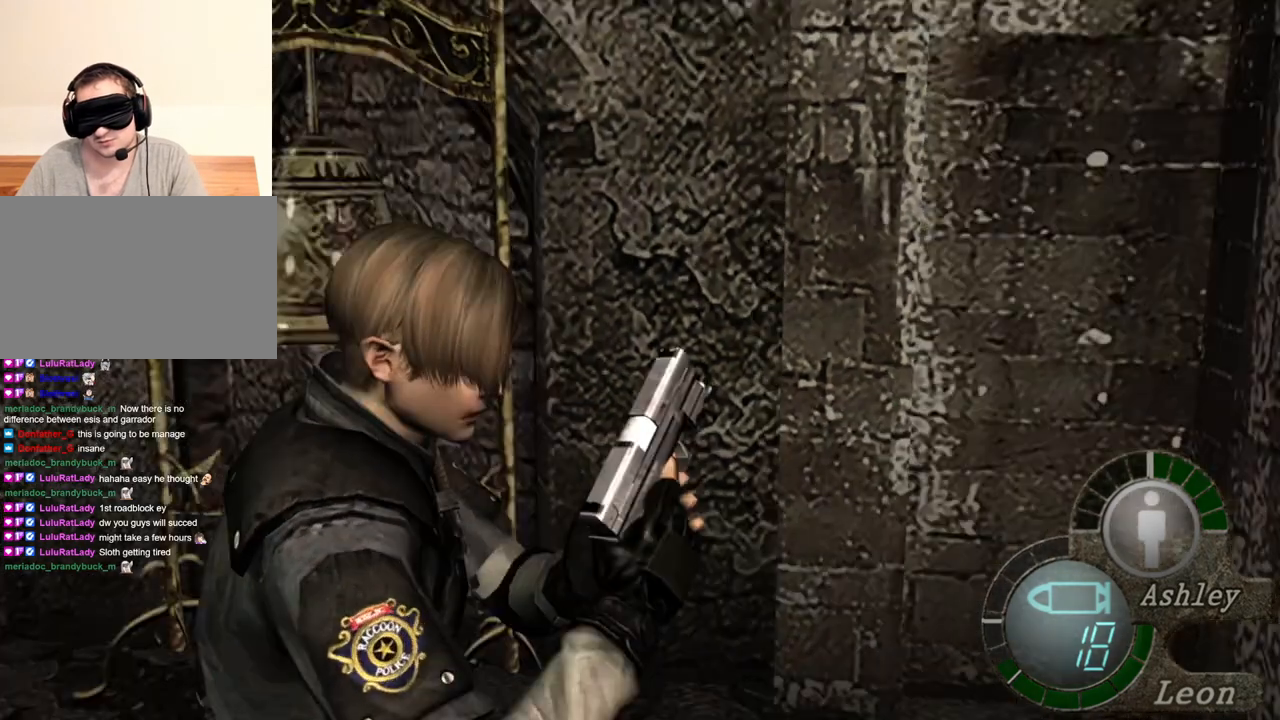
{"keys": [], "mouse": [], "events": [[83, "shift", "up"], [150, "s", "up"]]}
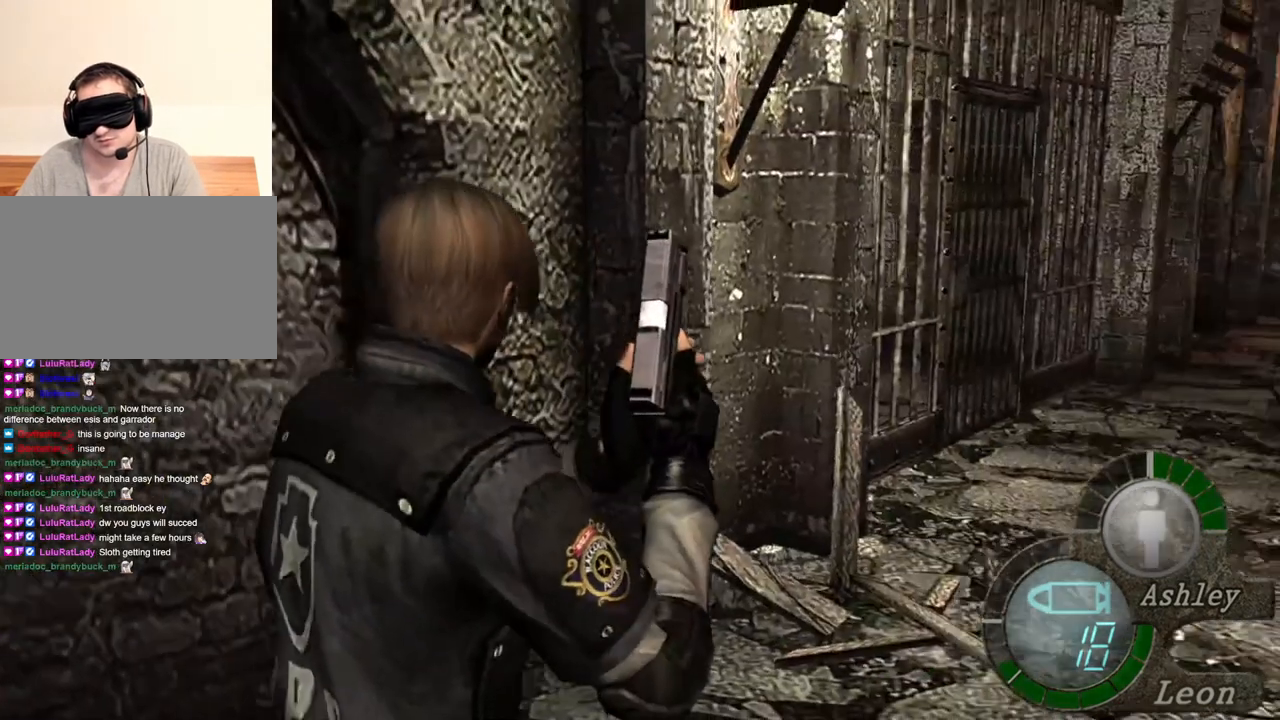
{"keys": [], "mouse": [], "events": [[383, "e", "down"], [450, "e", "up"]]}
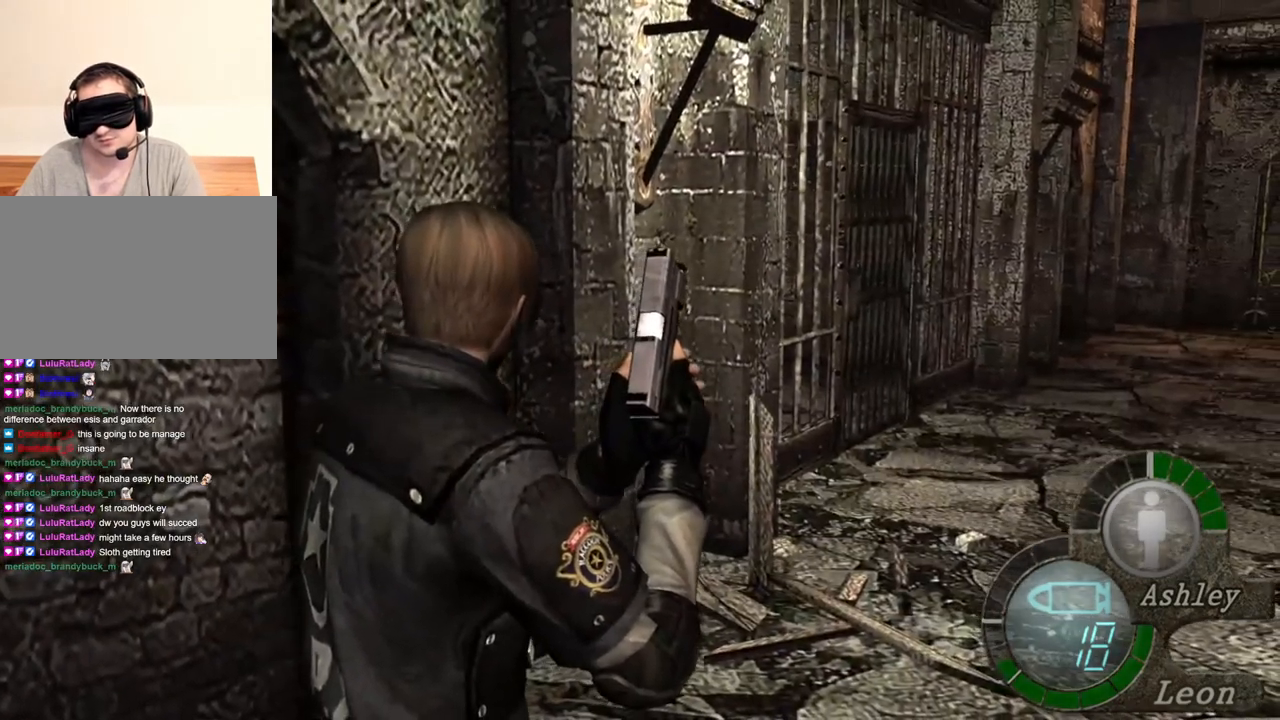
{"keys": [], "mouse": [], "events": [[17, "e", "down"], [83, "e", "up"], [183, "e", "down"], [217, "e", "up"], [283, "e", "down"], [417, "e", "up"]]}